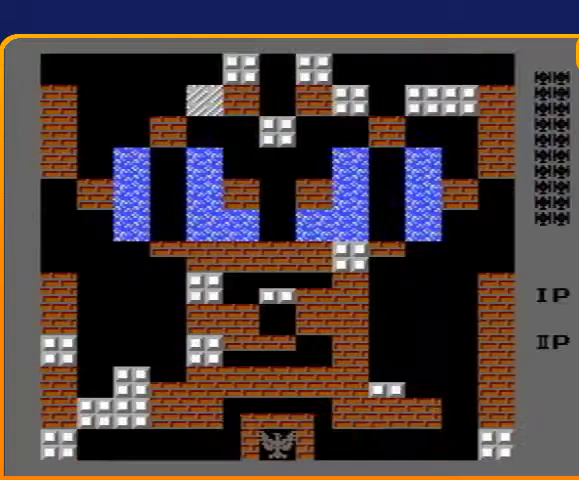
Gameplay with a controller (Nintendo layout); each line is a JSON object with the inputs held at the frame after it. "events" lists button and stick changes between this image and that frame as [ms after this image, input, new state], when the widget could be followed in between. Not read: L3 R3.
{"buttons": ["DPAD_LEFT"], "events": [[267, "DPAD_LEFT", "down"]]}
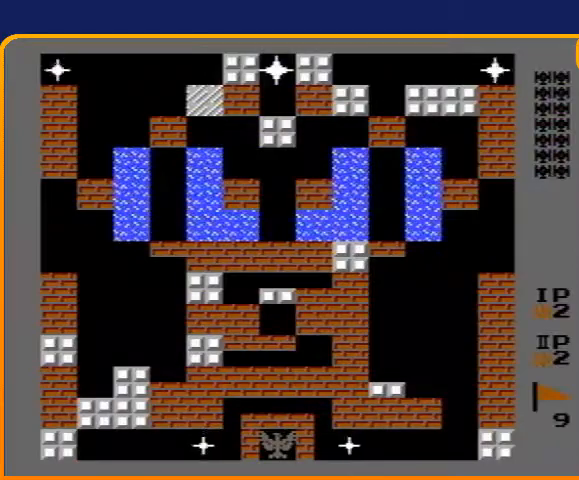
{"buttons": ["B", "DPAD_UP"], "events": [[467, "DPAD_LEFT", "up"], [467, "DPAD_UP", "down"], [500, "B", "down"]]}
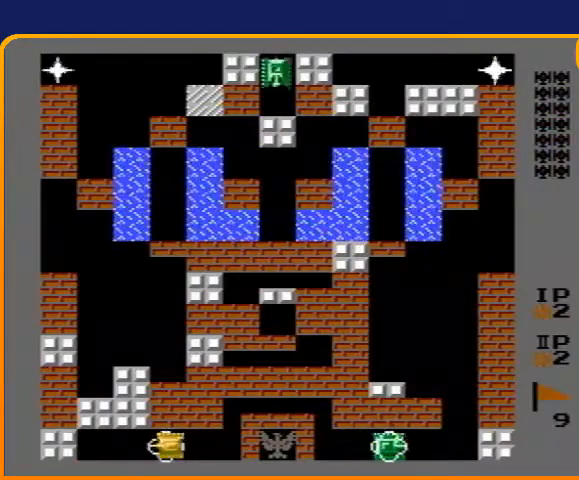
{"buttons": ["B", "DPAD_UP"], "events": []}
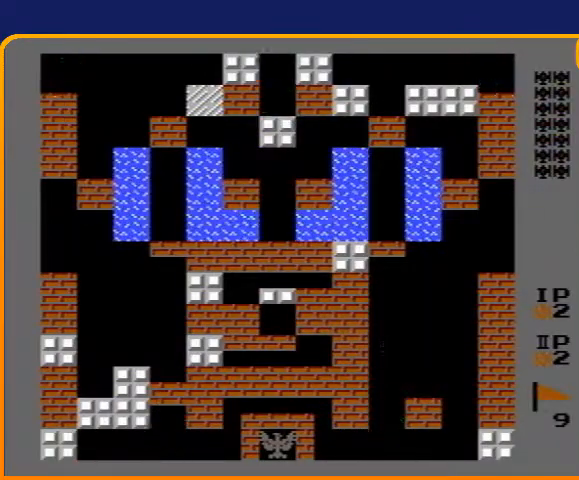
{"buttons": ["B", "DPAD_UP"], "events": []}
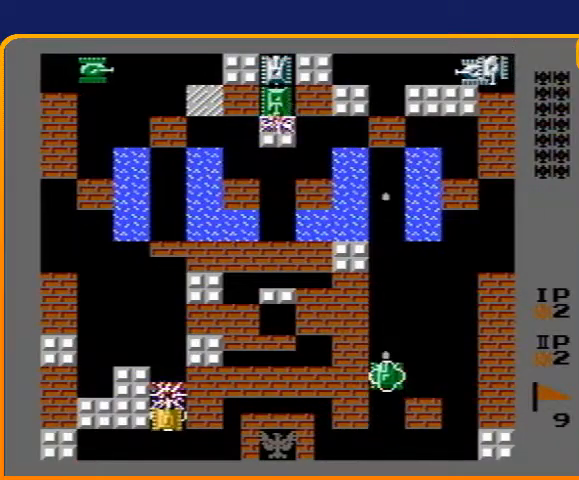
{"buttons": ["B", "DPAD_UP"], "events": []}
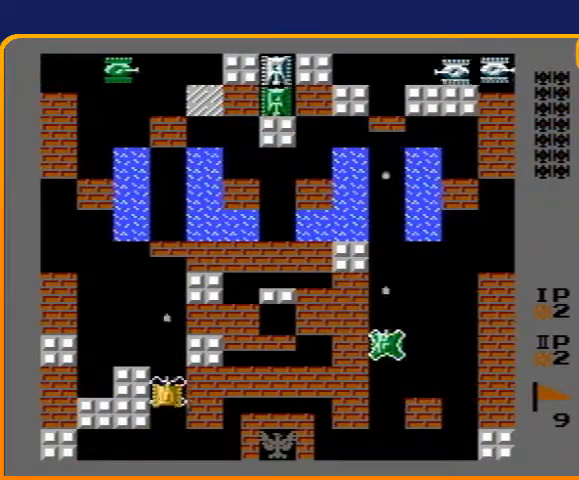
{"buttons": ["B", "DPAD_UP"], "events": []}
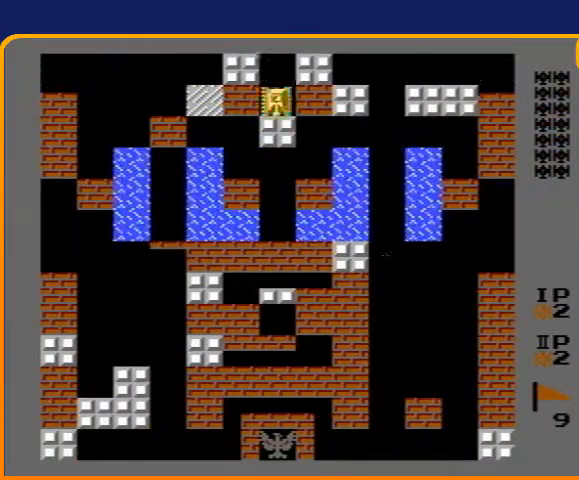
{"buttons": ["B", "DPAD_UP"], "events": []}
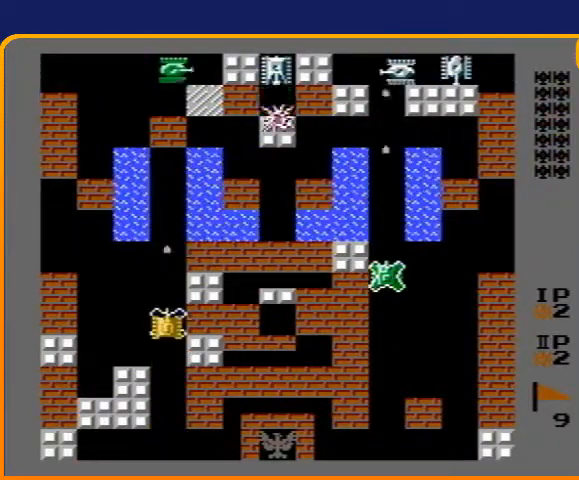
{"buttons": ["B", "DPAD_UP"], "events": []}
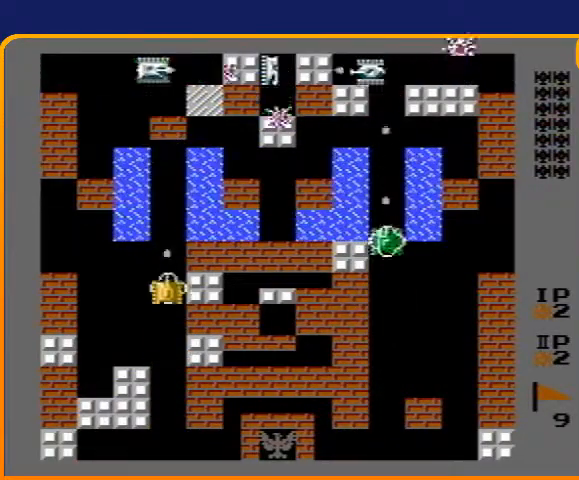
{"buttons": ["B", "DPAD_UP"], "events": []}
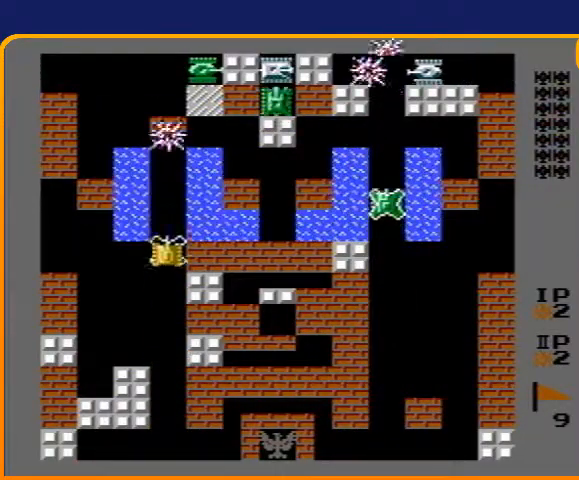
{"buttons": ["B", "DPAD_UP"], "events": []}
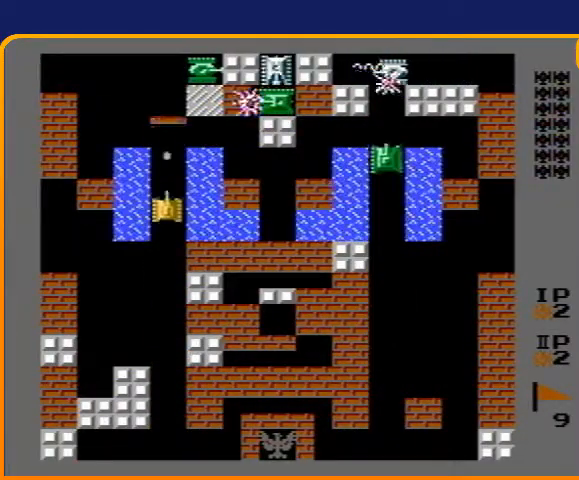
{"buttons": ["B"], "events": [[300, "DPAD_UP", "up"]]}
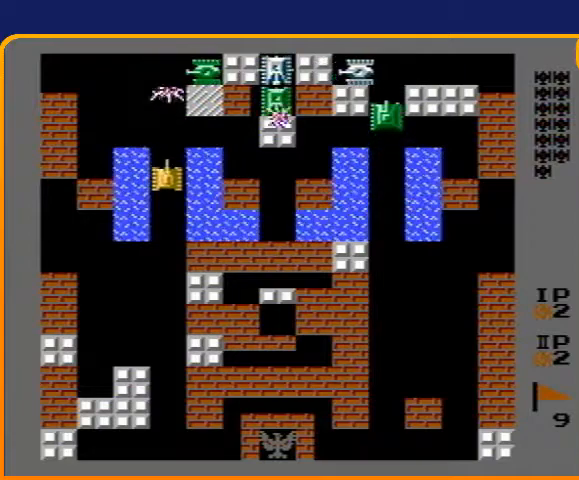
{"buttons": ["B", "DPAD_UP"], "events": [[33, "DPAD_UP", "down"]]}
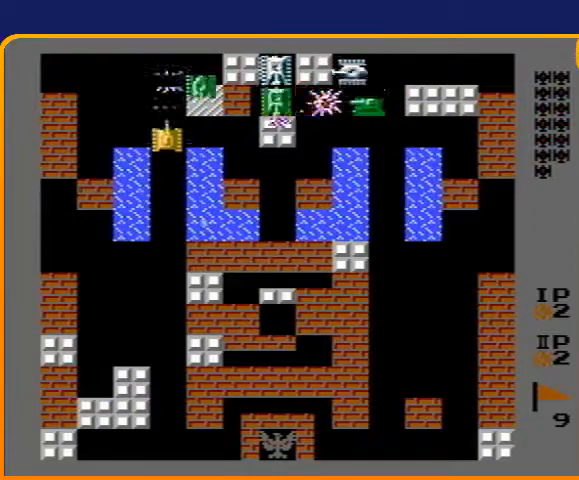
{"buttons": ["B"], "events": [[67, "B", "up"], [200, "DPAD_RIGHT", "down"], [233, "DPAD_UP", "up"], [300, "B", "down"], [333, "DPAD_RIGHT", "up"]]}
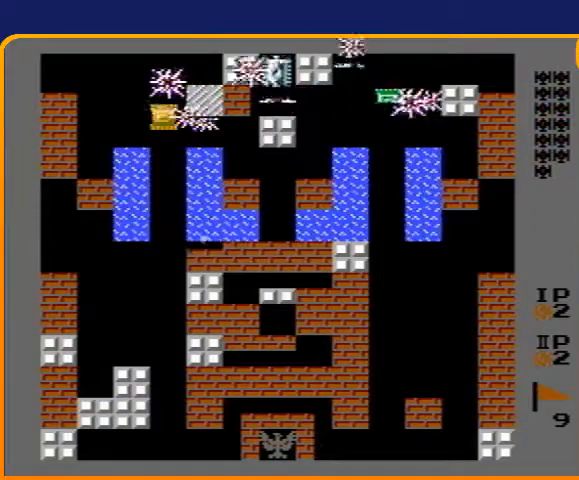
{"buttons": ["B", "DPAD_RIGHT"], "events": [[167, "DPAD_UP", "down"], [200, "B", "up"], [300, "DPAD_RIGHT", "down"], [300, "DPAD_UP", "up"], [367, "B", "down"]]}
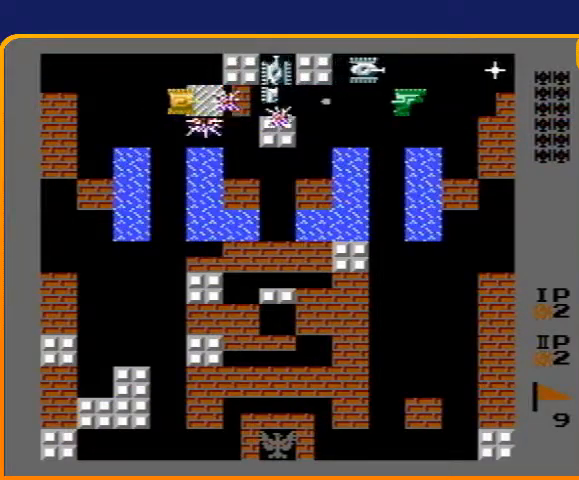
{"buttons": ["B"], "events": [[300, "DPAD_RIGHT", "up"]]}
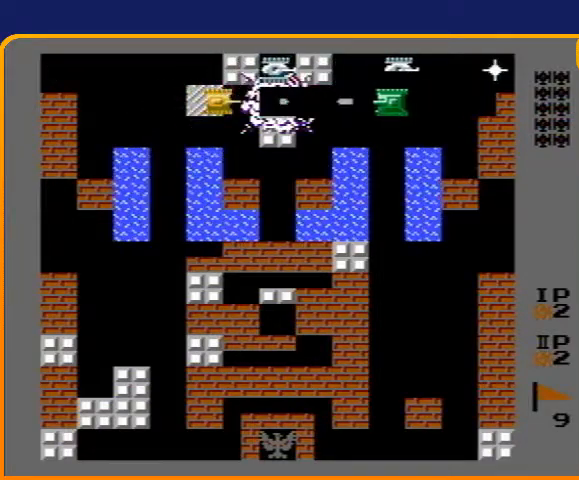
{"buttons": ["B", "DPAD_LEFT"], "events": [[100, "B", "up"], [133, "DPAD_LEFT", "down"], [367, "B", "down"]]}
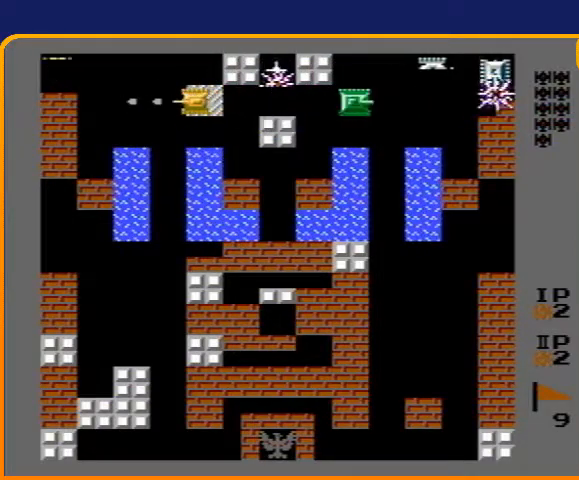
{"buttons": ["B", "DPAD_LEFT"], "events": [[67, "B", "up"], [67, "DPAD_DOWN", "down"], [67, "DPAD_LEFT", "up"], [100, "DPAD_RIGHT", "down"], [133, "DPAD_DOWN", "up"], [167, "B", "down"], [233, "DPAD_RIGHT", "up"], [267, "DPAD_LEFT", "down"], [333, "B", "up"], [400, "B", "down"]]}
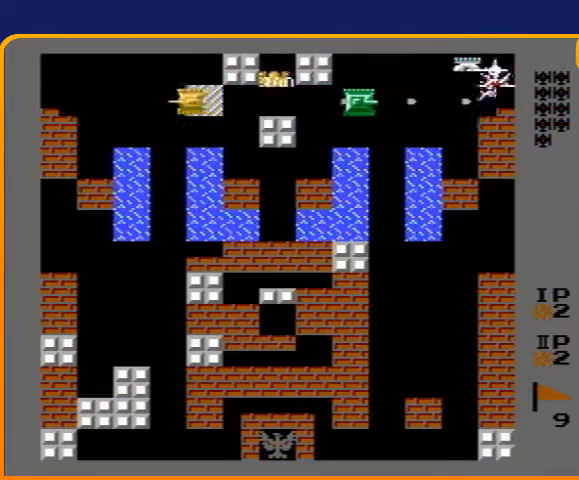
{"buttons": ["DPAD_LEFT"], "events": [[100, "DPAD_DOWN", "down"], [133, "DPAD_LEFT", "up"], [167, "B", "up"], [367, "DPAD_DOWN", "up"], [367, "DPAD_LEFT", "down"]]}
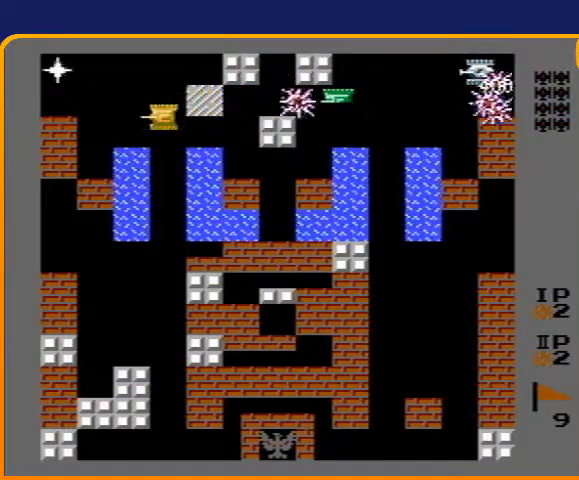
{"buttons": ["B", "DPAD_DOWN"], "events": [[33, "B", "down"], [500, "DPAD_DOWN", "down"], [500, "DPAD_LEFT", "up"]]}
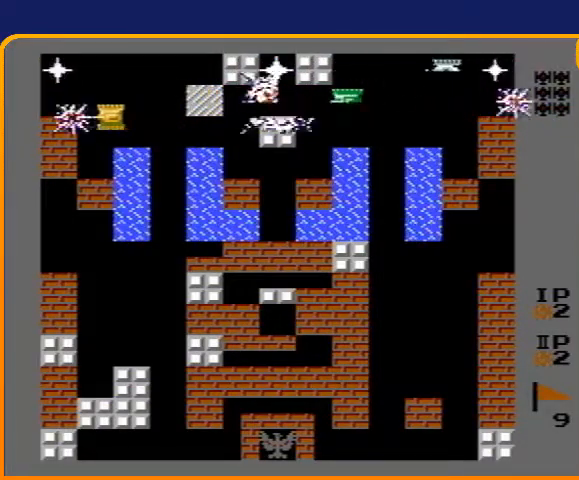
{"buttons": ["B"], "events": [[67, "B", "up"], [267, "DPAD_DOWN", "up"], [267, "DPAD_LEFT", "down"], [333, "DPAD_LEFT", "up"], [333, "DPAD_UP", "down"], [367, "B", "down"], [367, "DPAD_UP", "up"]]}
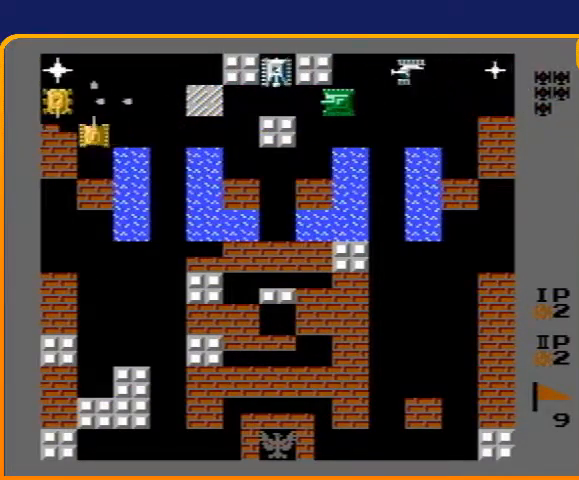
{"buttons": ["B"], "events": []}
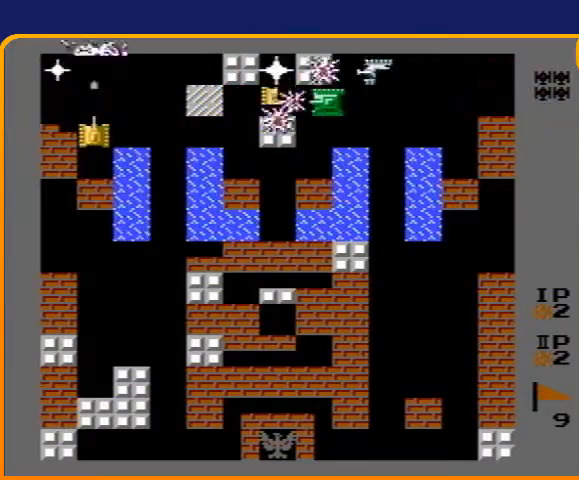
{"buttons": [], "events": [[33, "B", "up"], [133, "DPAD_RIGHT", "down"], [300, "DPAD_LEFT", "down"], [300, "DPAD_RIGHT", "up"], [467, "DPAD_LEFT", "up"]]}
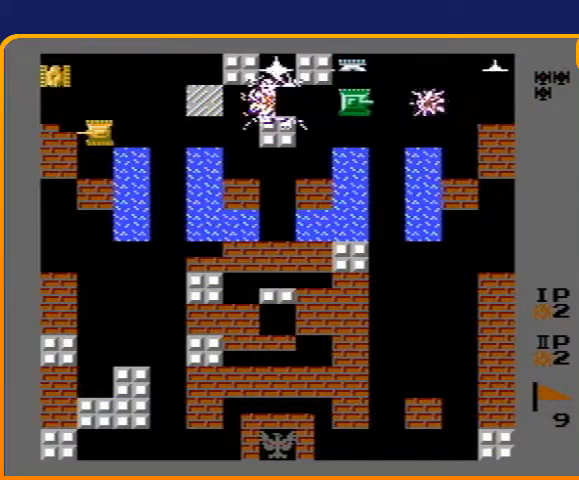
{"buttons": ["B"], "events": [[67, "DPAD_RIGHT", "down"], [67, "DPAD_UP", "down"], [133, "DPAD_RIGHT", "up"], [367, "DPAD_LEFT", "down"], [367, "DPAD_UP", "up"], [400, "B", "down"], [433, "DPAD_LEFT", "up"]]}
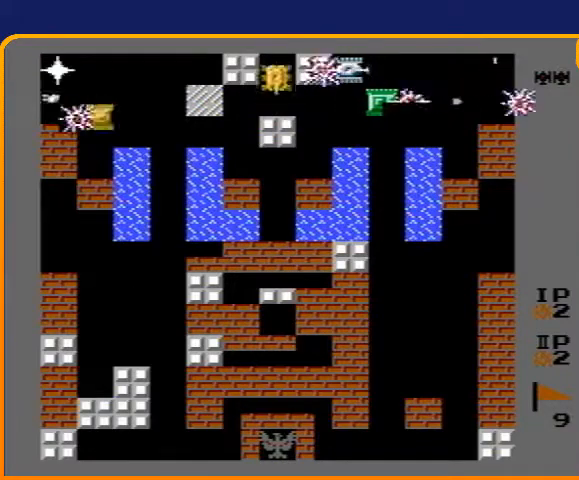
{"buttons": ["B", "DPAD_RIGHT"], "events": [[167, "DPAD_UP", "down"], [200, "B", "up"], [300, "DPAD_RIGHT", "down"], [333, "B", "down"], [333, "DPAD_UP", "up"]]}
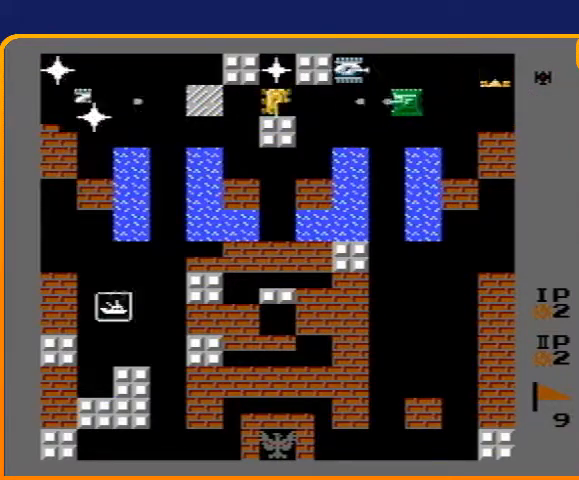
{"buttons": ["DPAD_LEFT"], "events": [[33, "B", "up"], [33, "DPAD_RIGHT", "up"], [67, "DPAD_UP", "down"], [467, "DPAD_LEFT", "down"], [467, "DPAD_UP", "up"]]}
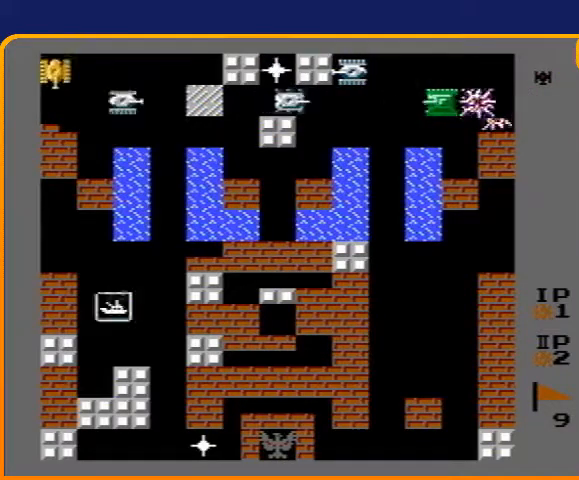
{"buttons": ["DPAD_LEFT"], "events": []}
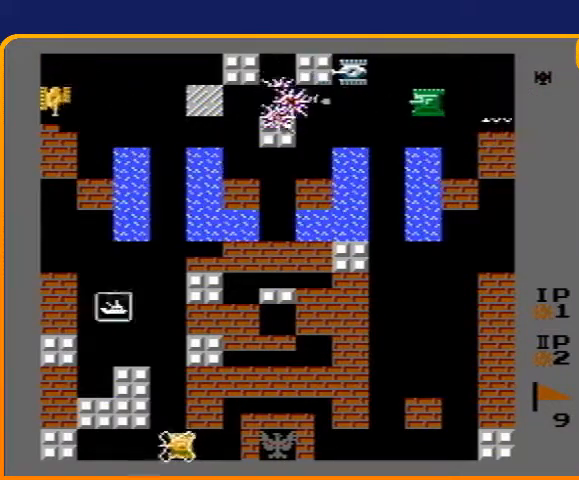
{"buttons": ["B", "DPAD_UP"], "events": [[133, "DPAD_LEFT", "up"], [133, "DPAD_UP", "down"], [233, "B", "down"]]}
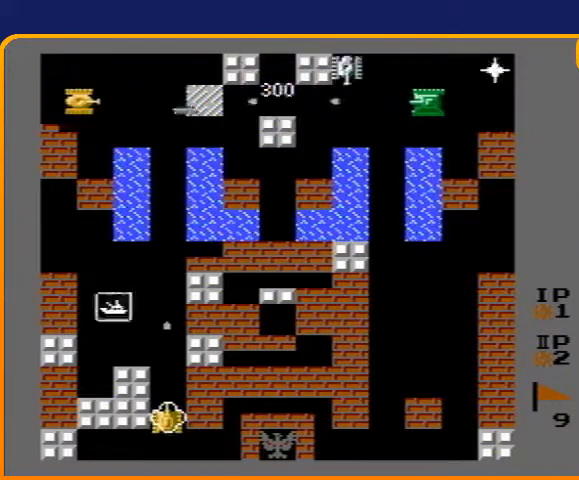
{"buttons": ["B", "DPAD_UP"], "events": []}
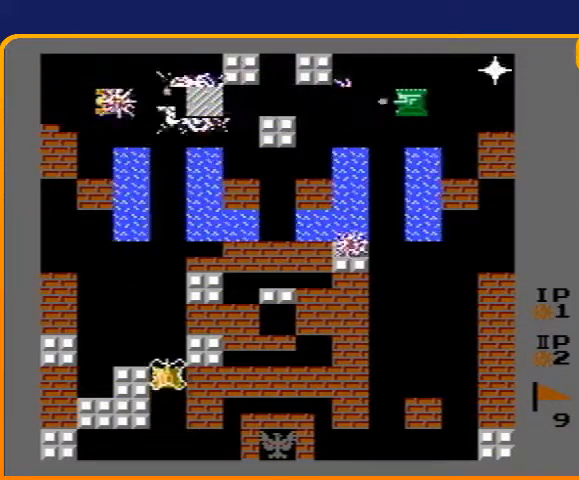
{"buttons": ["B", "DPAD_UP"], "events": []}
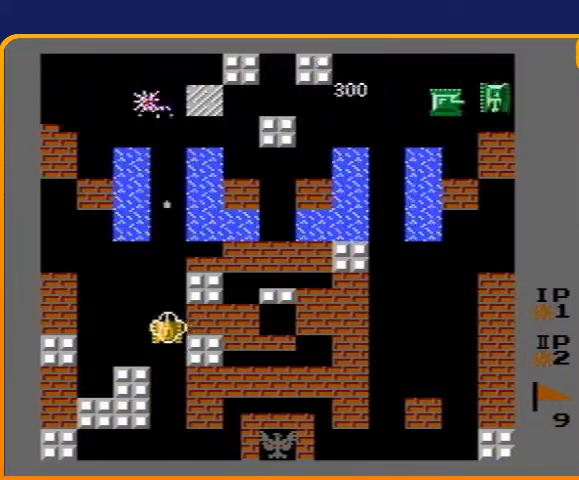
{"buttons": ["DPAD_LEFT"], "events": [[367, "DPAD_LEFT", "down"], [367, "DPAD_UP", "up"], [433, "B", "up"]]}
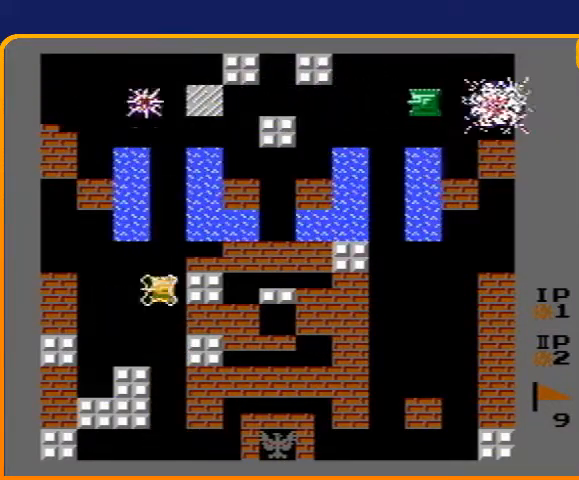
{"buttons": ["DPAD_RIGHT"], "events": [[233, "DPAD_LEFT", "up"], [267, "DPAD_RIGHT", "down"]]}